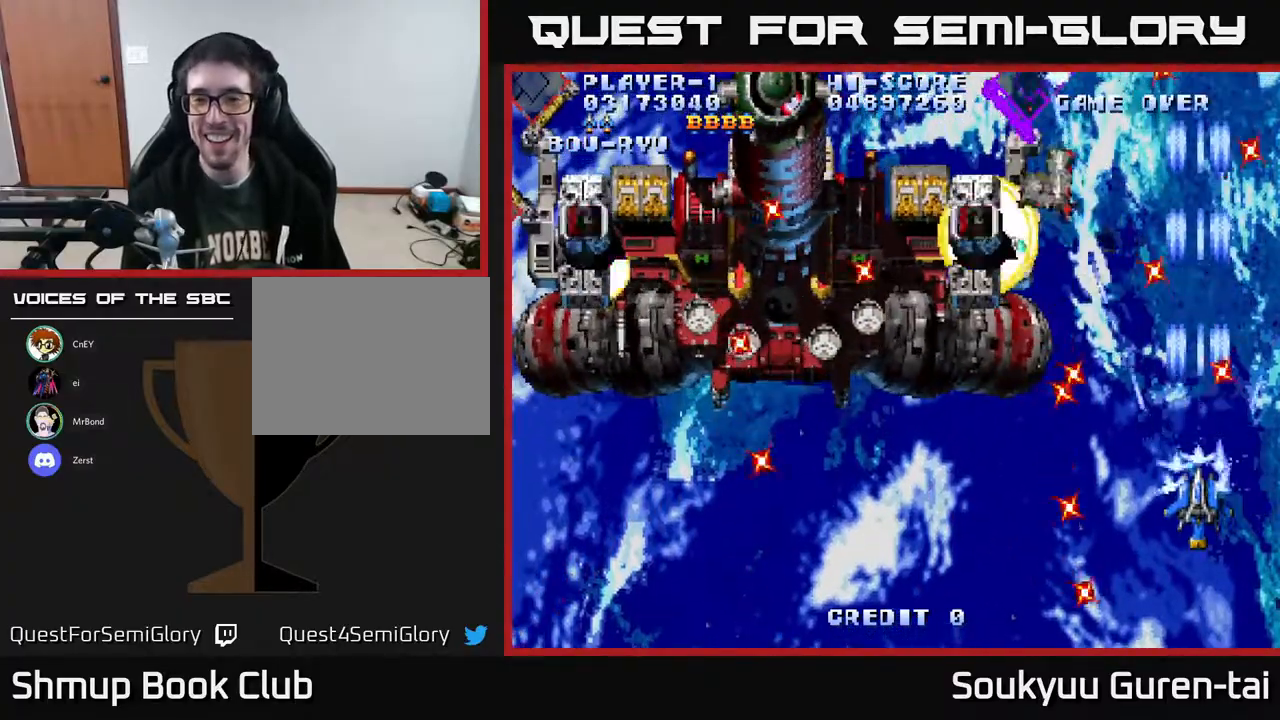
Gameplay with a controller (Xbox layout); each line is a JSON object with the inputs held at the frame after it. "events" lists button and stick changes between this image and that frame as [ms after this image, input, new state], when the widget could be followed in between. Not read: GUIDE L3 R3 left_stick.
{"buttons": ["A"], "right_stick": "center", "events": [[67, "A", "down"], [167, "A", "up"], [233, "A", "down"], [333, "DPAD_DOWN", "down"], [350, "A", "up"], [400, "DPAD_DOWN", "up"], [433, "A", "down"]]}
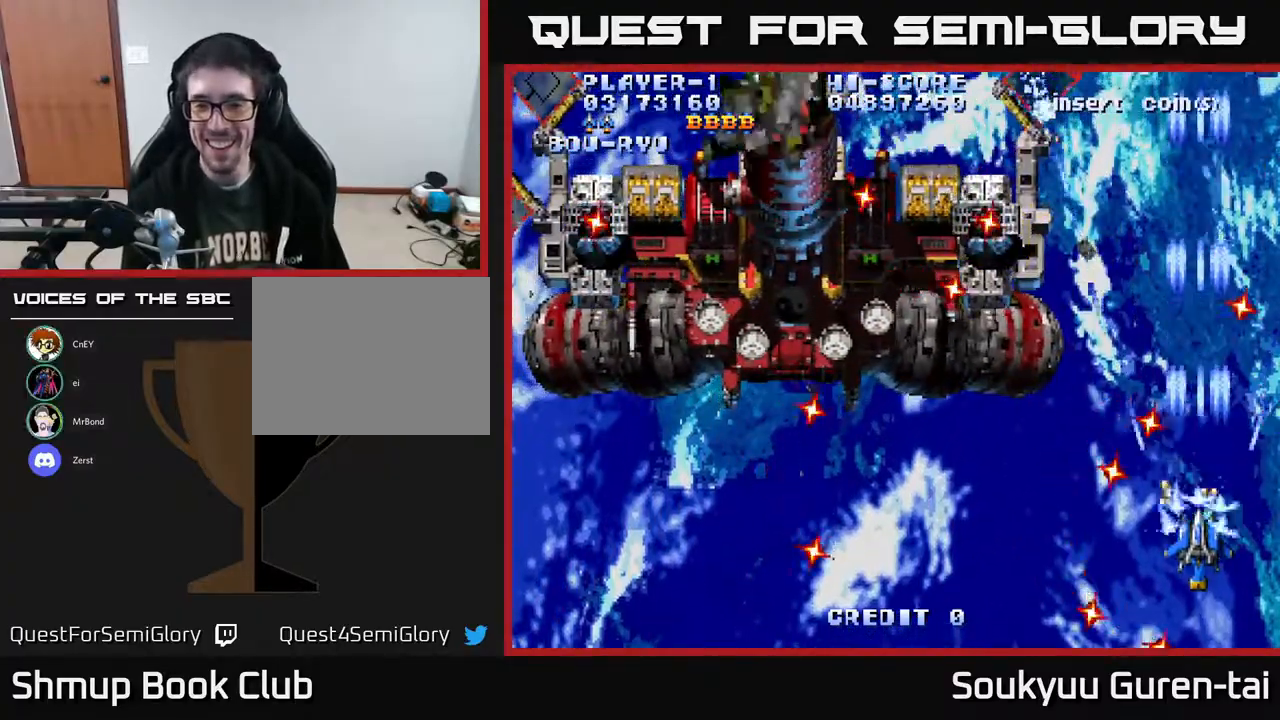
{"buttons": ["A"], "right_stick": "center", "events": [[33, "A", "up"], [317, "DPAD_UP", "down"], [367, "DPAD_LEFT", "down"], [450, "DPAD_UP", "up"], [467, "A", "down"], [500, "DPAD_LEFT", "up"]]}
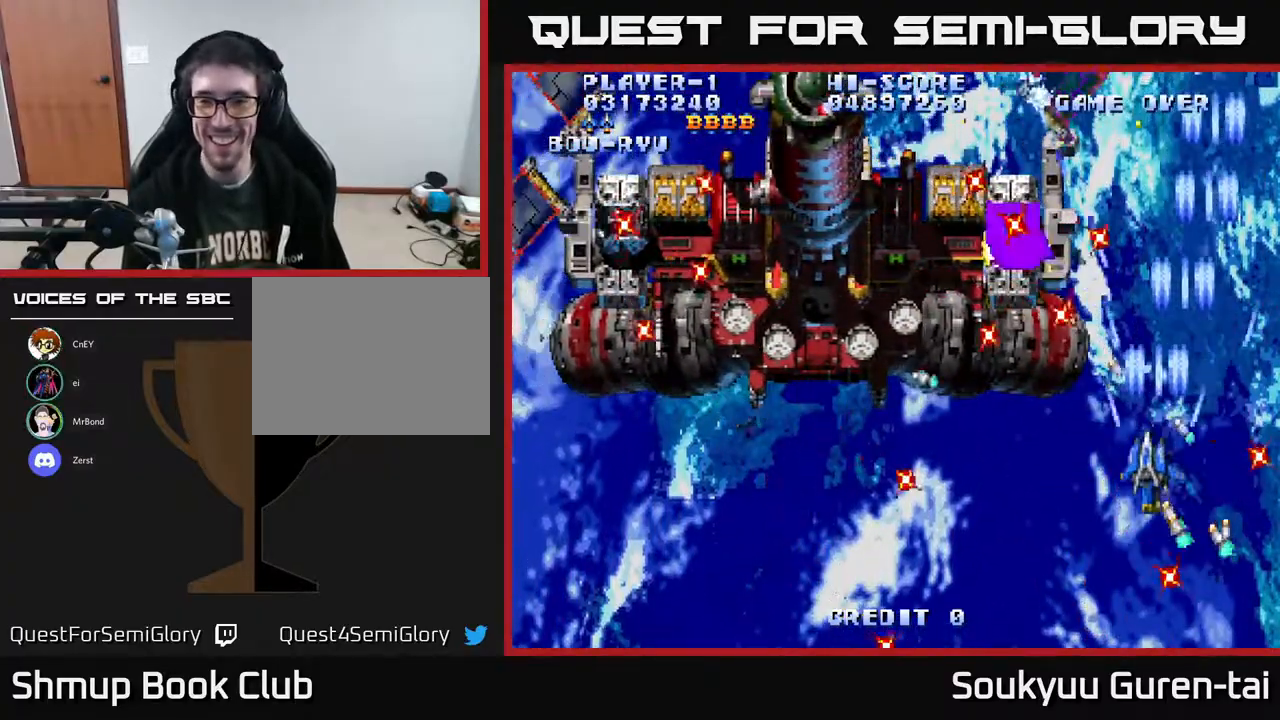
{"buttons": ["A"], "right_stick": "center", "events": [[233, "DPAD_RIGHT", "down"], [333, "DPAD_RIGHT", "up"]]}
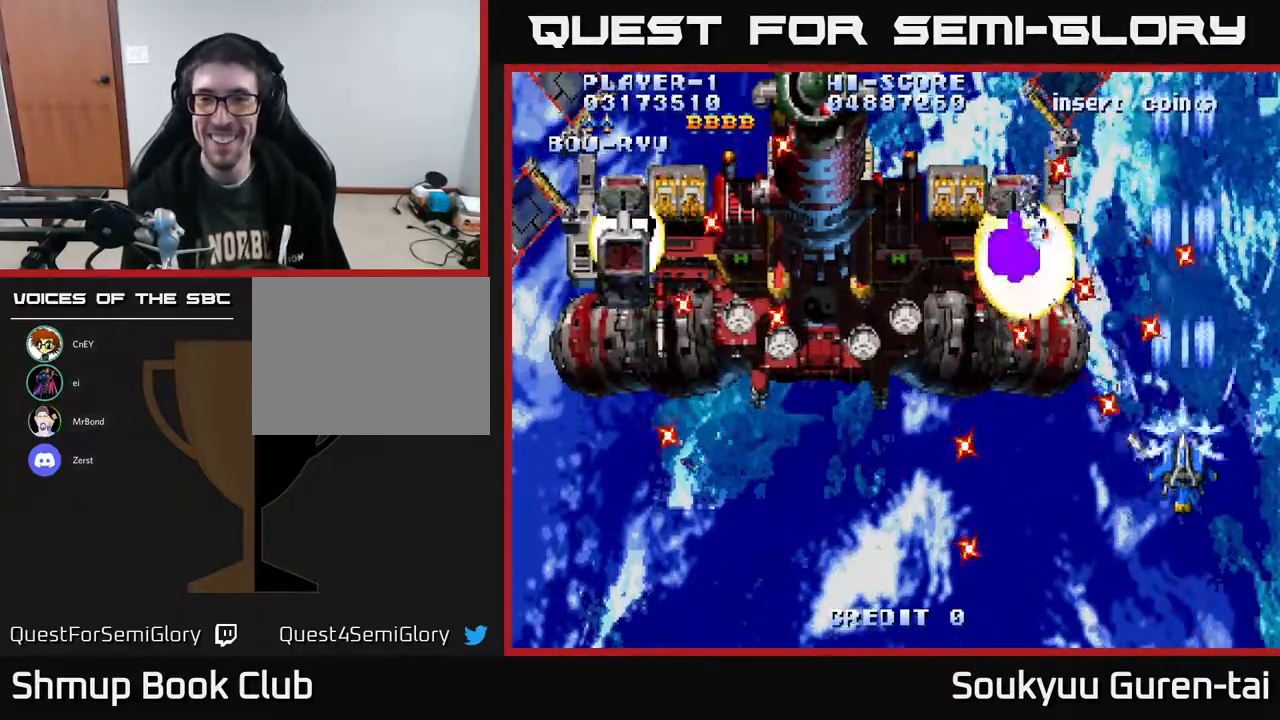
{"buttons": [], "right_stick": "center", "events": [[133, "DPAD_DOWN", "down"], [233, "DPAD_LEFT", "down"], [283, "DPAD_DOWN", "up"], [350, "DPAD_UP", "down"], [433, "DPAD_LEFT", "up"], [433, "DPAD_UP", "up"], [500, "A", "up"]]}
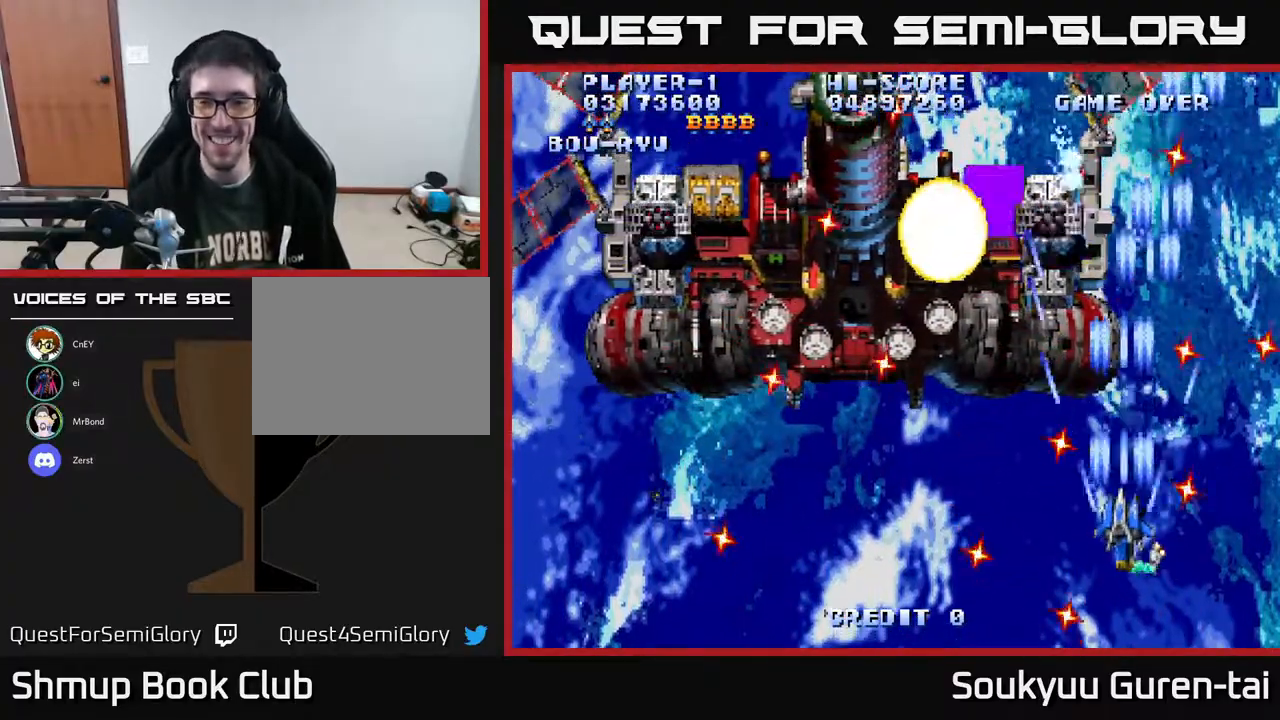
{"buttons": ["A", "DPAD_UP"], "right_stick": "center", "events": [[33, "A", "down"], [267, "DPAD_UP", "down"]]}
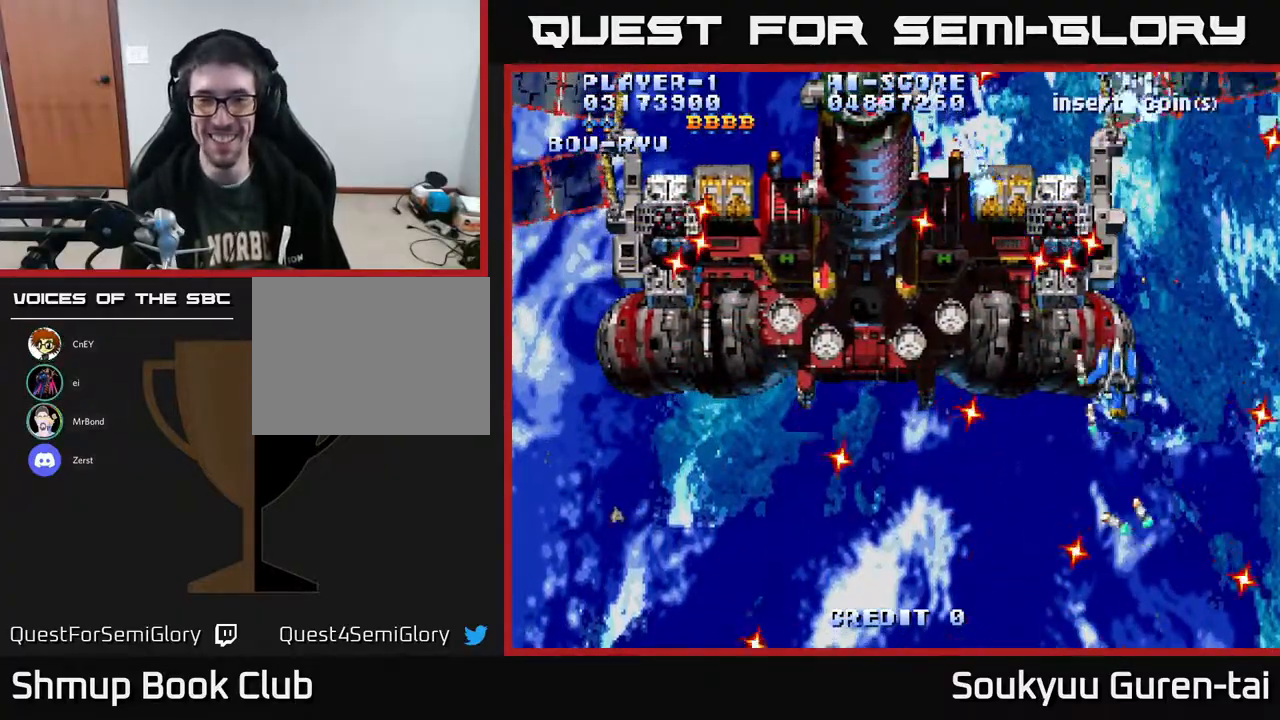
{"buttons": ["A", "DPAD_LEFT"], "right_stick": "center", "events": [[17, "DPAD_LEFT", "down"], [67, "DPAD_UP", "up"]]}
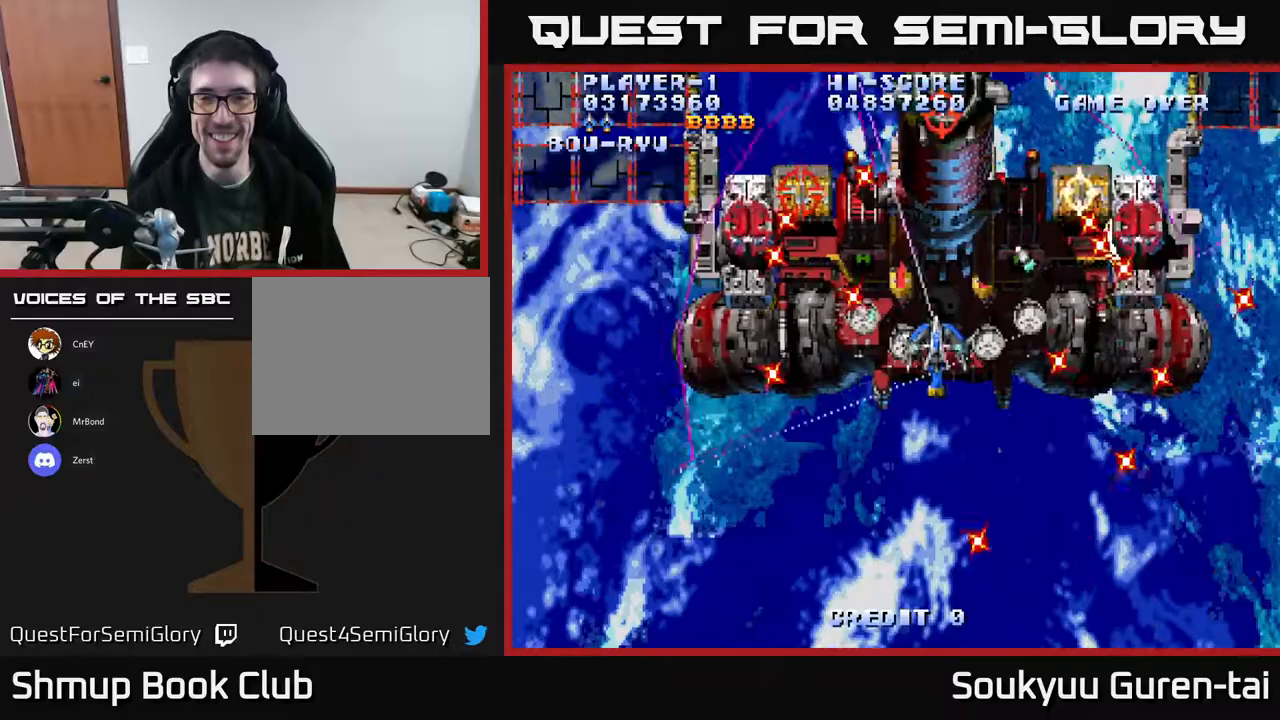
{"buttons": ["A"], "right_stick": "center", "events": [[83, "DPAD_DOWN", "down"], [117, "DPAD_LEFT", "up"], [150, "A", "up"], [200, "DPAD_RIGHT", "down"], [233, "A", "down"], [317, "DPAD_RIGHT", "up"], [400, "DPAD_DOWN", "up"]]}
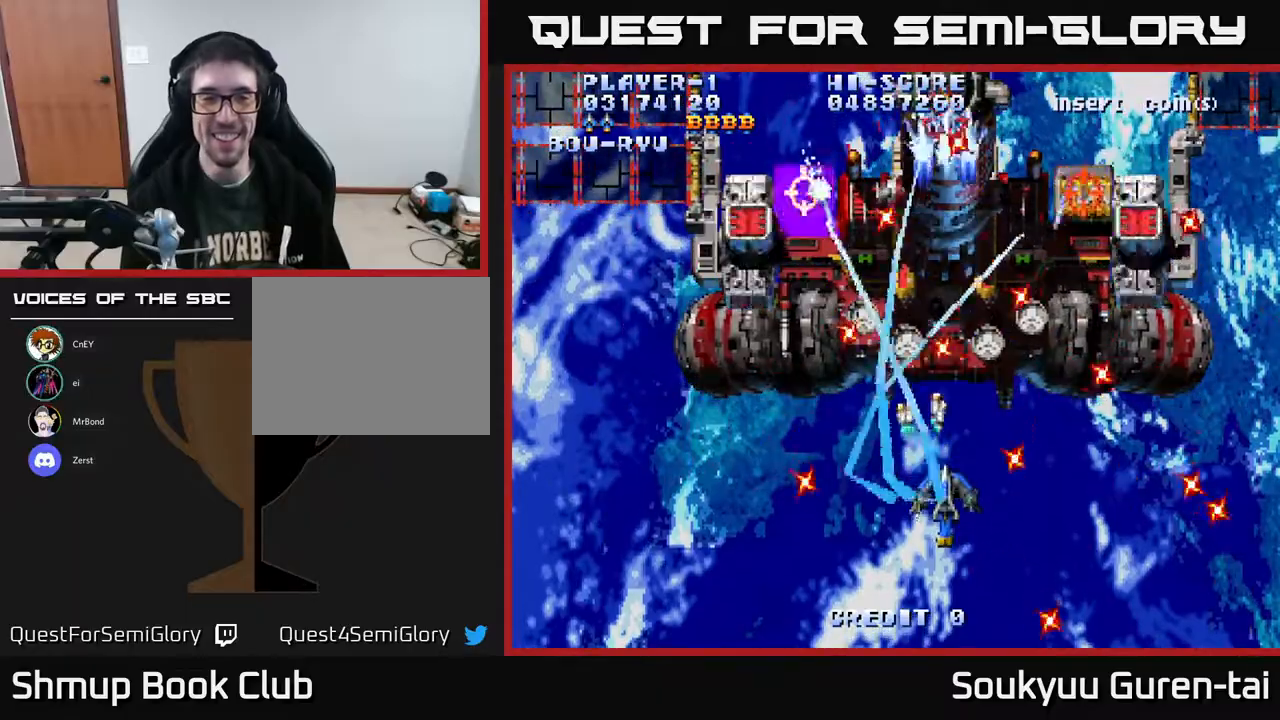
{"buttons": ["A", "DPAD_LEFT"], "right_stick": "center", "events": [[67, "DPAD_UP", "down"], [133, "DPAD_LEFT", "down"], [167, "DPAD_UP", "up"]]}
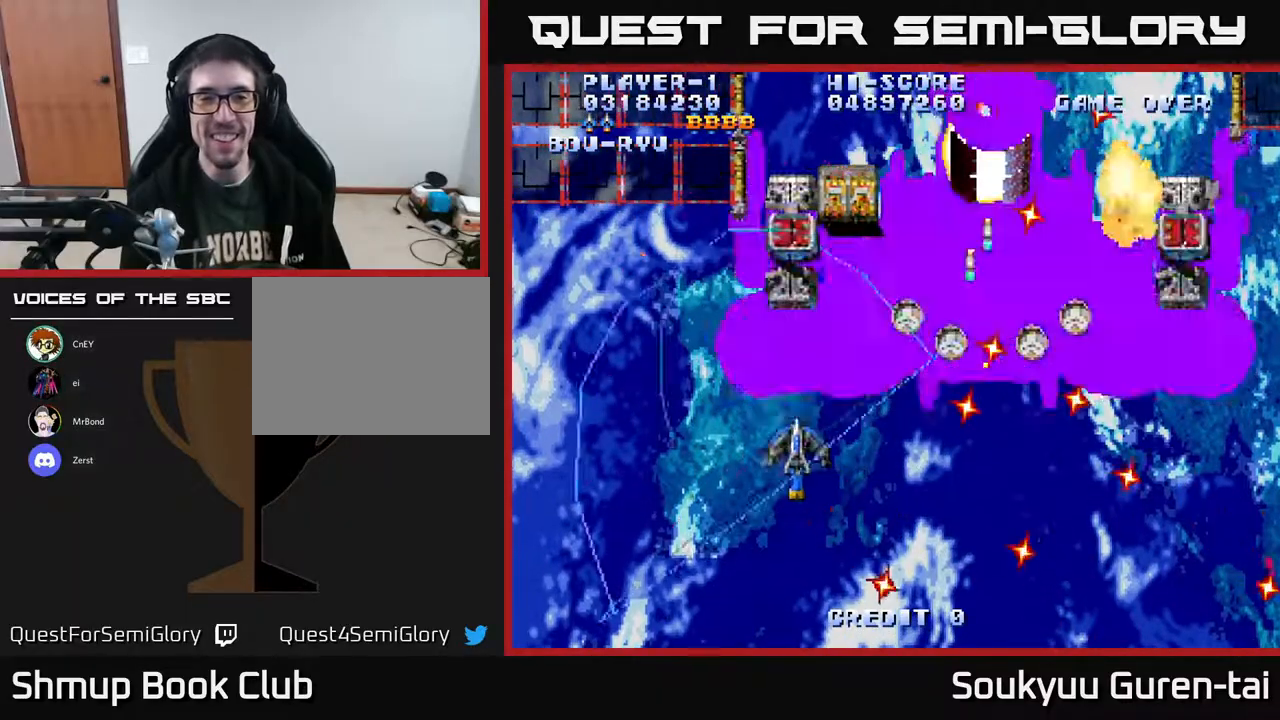
{"buttons": ["A", "DPAD_RIGHT"], "right_stick": "center", "events": [[17, "DPAD_UP", "down"], [67, "DPAD_LEFT", "up"], [133, "DPAD_RIGHT", "down"], [167, "DPAD_UP", "up"], [233, "DPAD_UP", "down"], [350, "DPAD_UP", "up"]]}
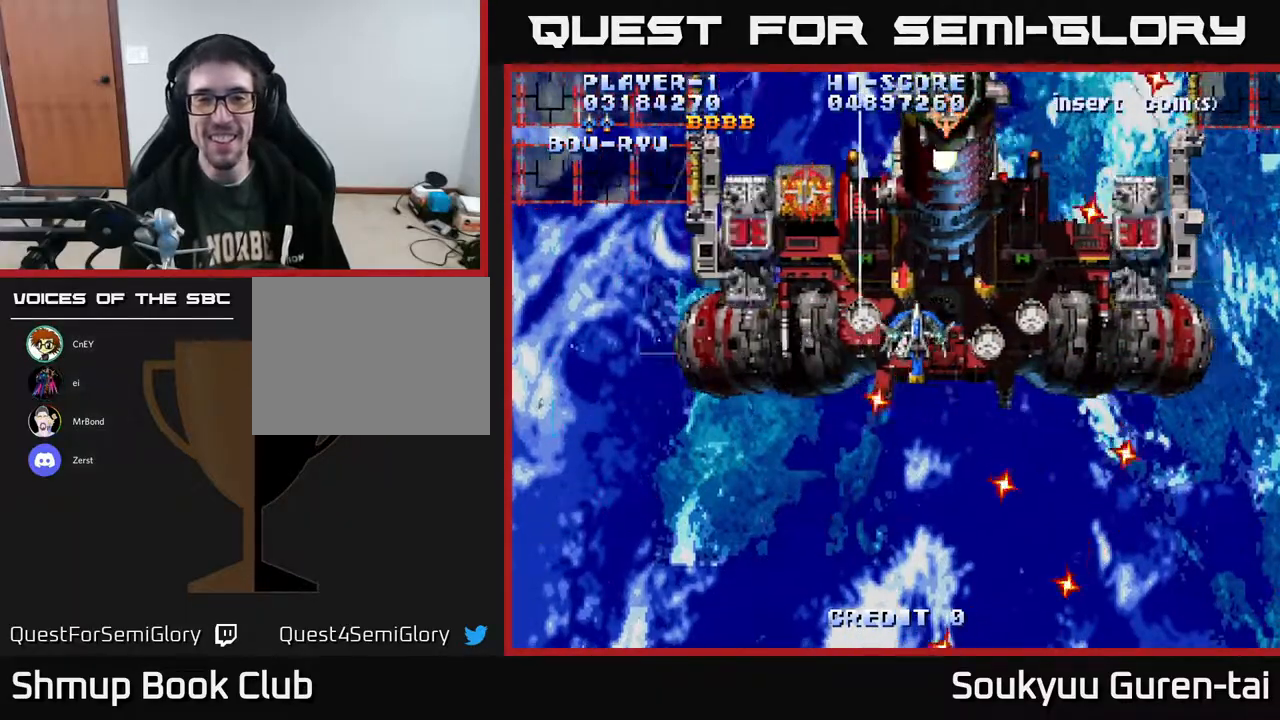
{"buttons": ["A", "DPAD_LEFT"], "right_stick": "center", "events": [[233, "A", "up"], [250, "DPAD_DOWN", "down"], [300, "DPAD_RIGHT", "up"], [317, "A", "down"], [367, "DPAD_LEFT", "down"], [467, "DPAD_DOWN", "up"]]}
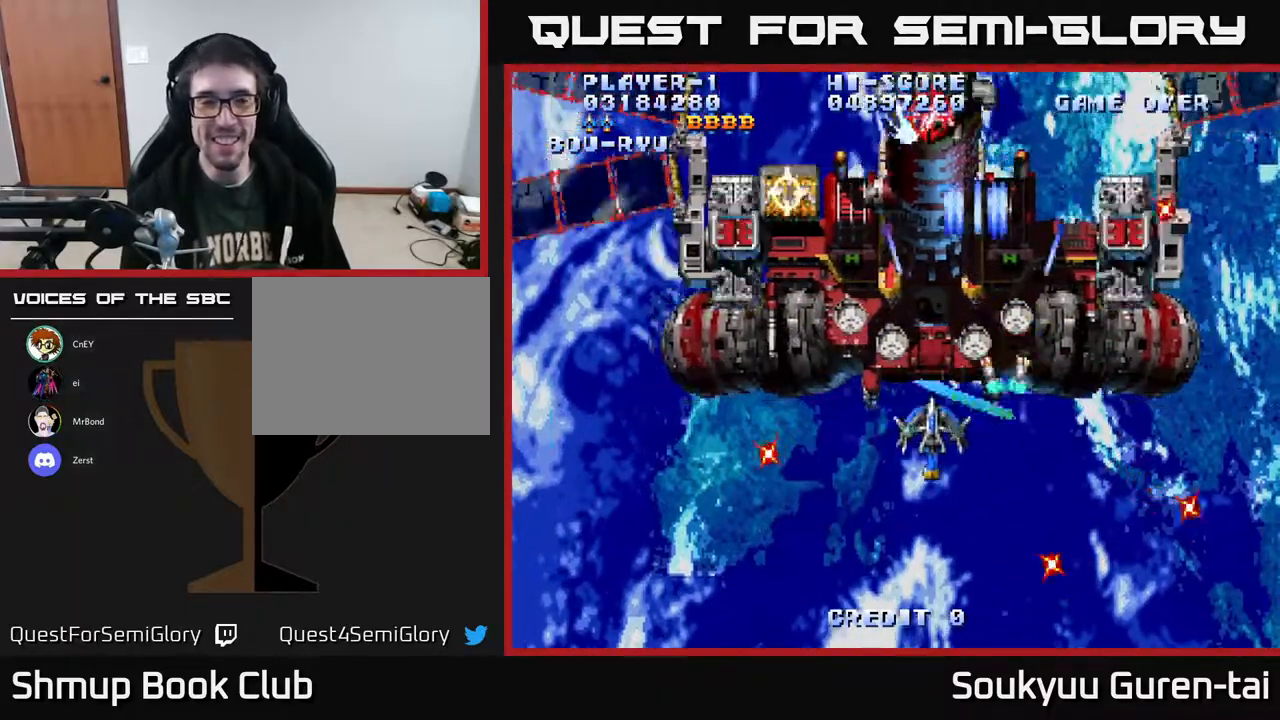
{"buttons": ["A", "DPAD_LEFT"], "right_stick": "center", "events": [[50, "DPAD_UP", "down"], [150, "DPAD_UP", "up"]]}
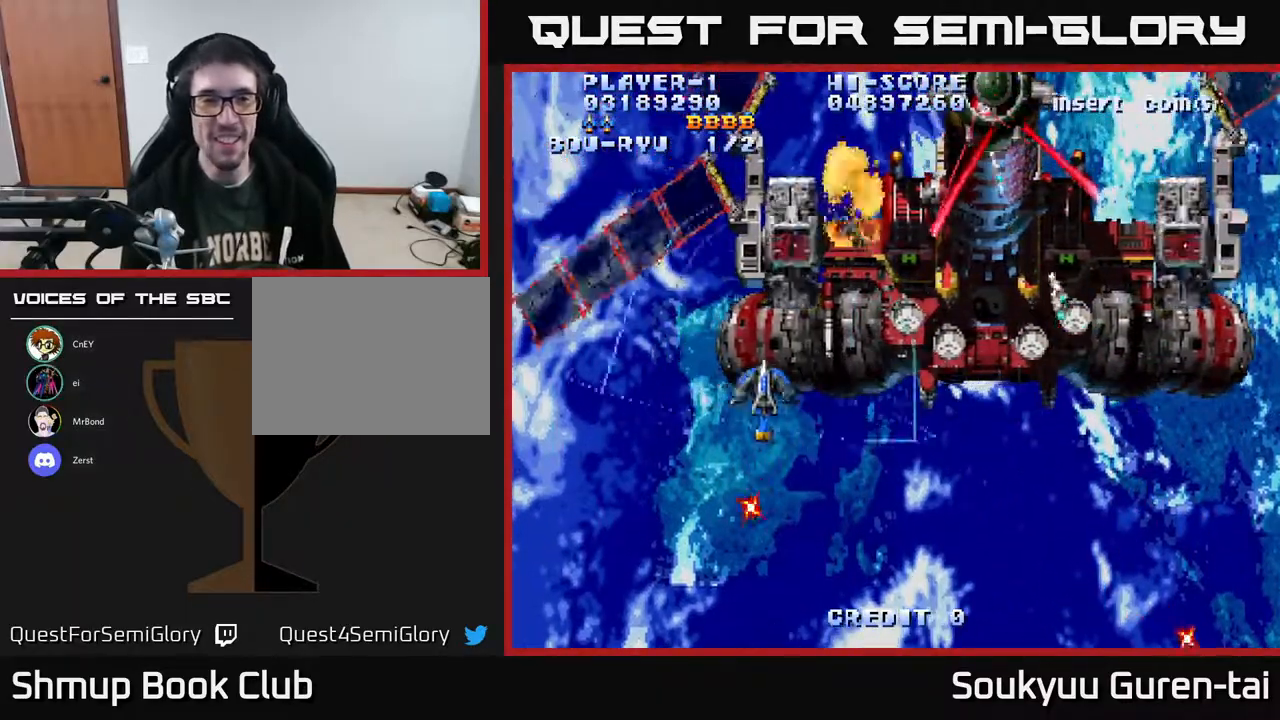
{"buttons": ["A"], "right_stick": "center", "events": [[233, "DPAD_DOWN", "down"], [233, "DPAD_LEFT", "up"], [333, "DPAD_DOWN", "up"], [400, "A", "up"], [467, "A", "down"]]}
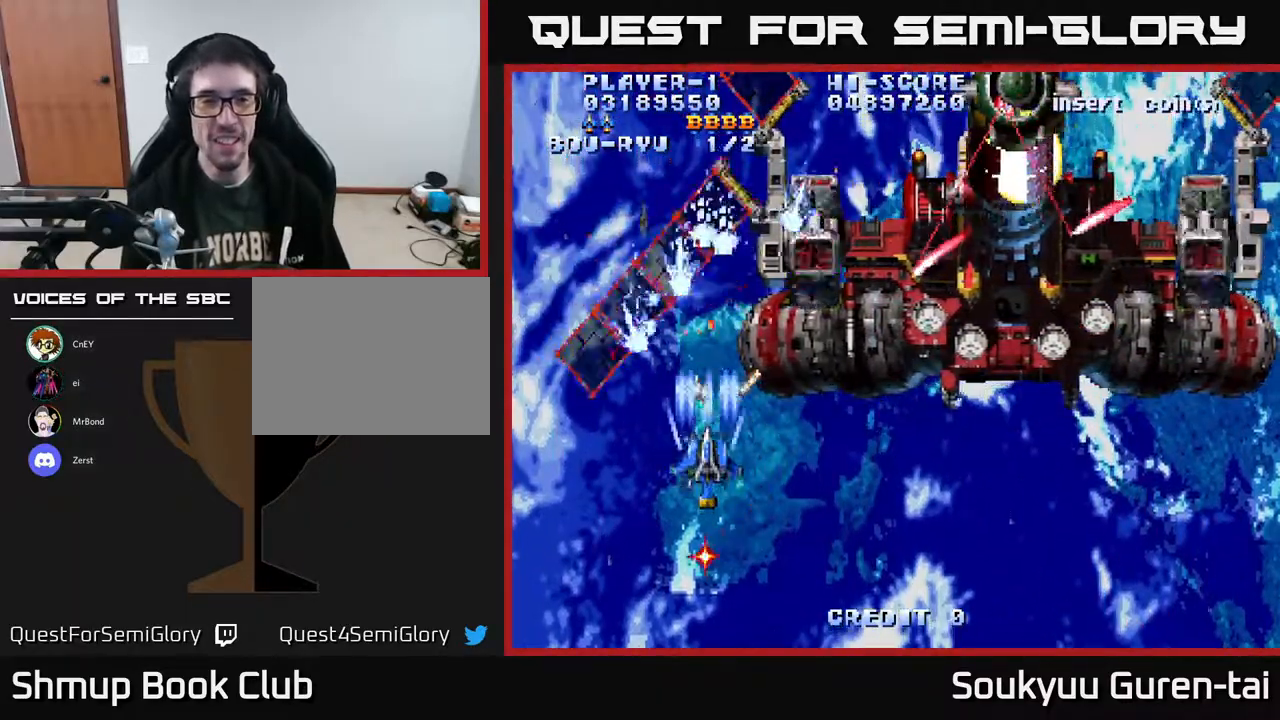
{"buttons": ["A"], "right_stick": "center", "events": [[17, "DPAD_LEFT", "down"], [67, "A", "up"], [100, "DPAD_LEFT", "up"], [133, "A", "down"], [200, "A", "up"], [250, "DPAD_LEFT", "down"], [267, "A", "down"], [333, "DPAD_LEFT", "up"], [350, "A", "up"], [450, "A", "down"]]}
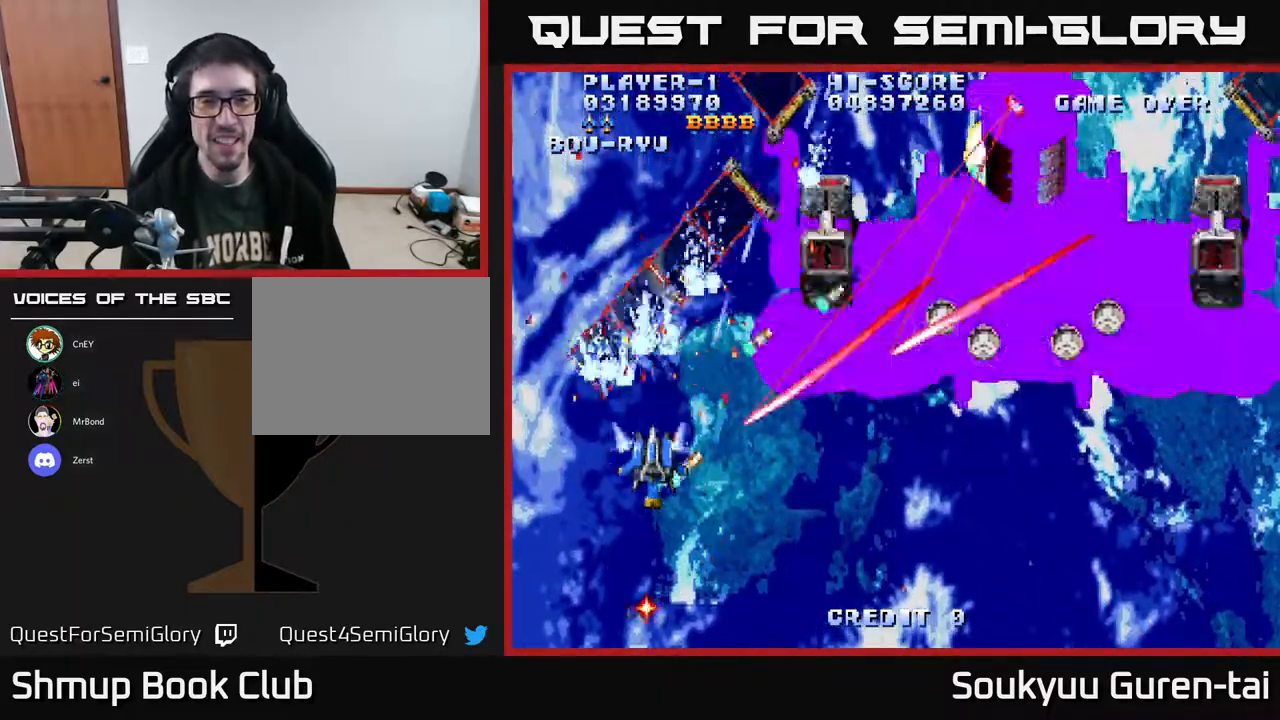
{"buttons": ["A", "DPAD_RIGHT"], "right_stick": "center", "events": [[33, "A", "up"], [33, "DPAD_LEFT", "down"], [100, "A", "down"], [167, "DPAD_DOWN", "down"], [183, "DPAD_LEFT", "up"], [200, "A", "up"], [267, "A", "down"], [383, "A", "up"], [417, "DPAD_RIGHT", "down"], [433, "A", "down"], [483, "DPAD_DOWN", "up"]]}
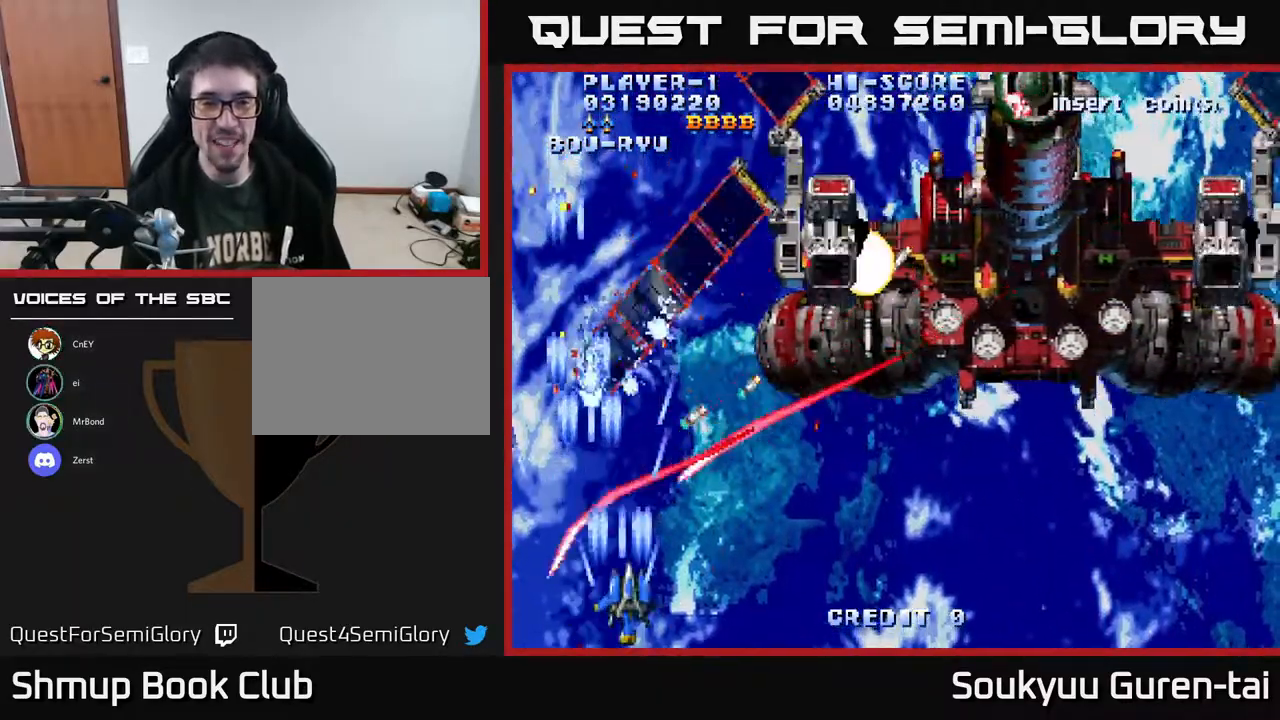
{"buttons": ["A"], "right_stick": "center", "events": [[33, "A", "up"], [100, "A", "down"], [217, "A", "up"], [283, "A", "down"], [300, "DPAD_UP", "down"], [317, "DPAD_RIGHT", "up"], [333, "DPAD_UP", "up"], [367, "A", "up"], [450, "A", "down"]]}
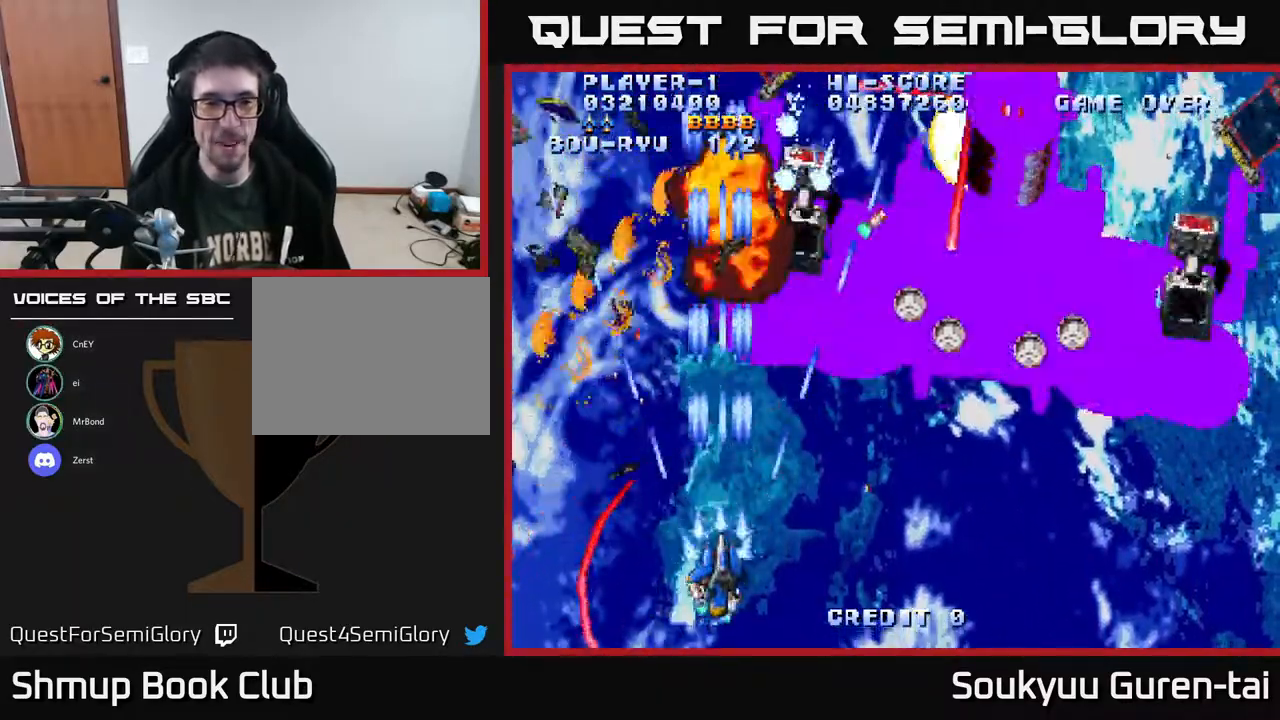
{"buttons": ["A", "DPAD_UP", "DPAD_LEFT"], "right_stick": "center"}
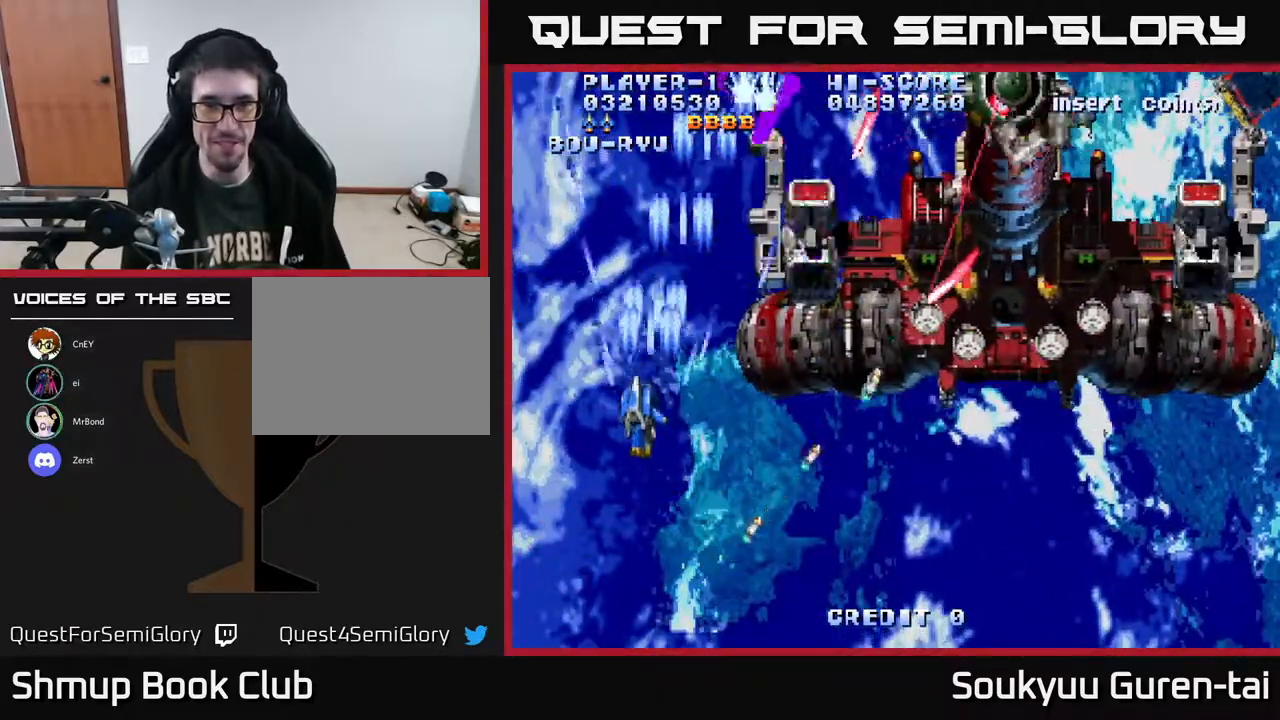
{"buttons": ["A", "DPAD_LEFT"], "right_stick": "center", "events": [[67, "A", "up"], [117, "DPAD_LEFT", "up"], [200, "DPAD_UP", "up"], [283, "A", "down"], [400, "A", "up"], [467, "A", "down"], [483, "DPAD_LEFT", "down"]]}
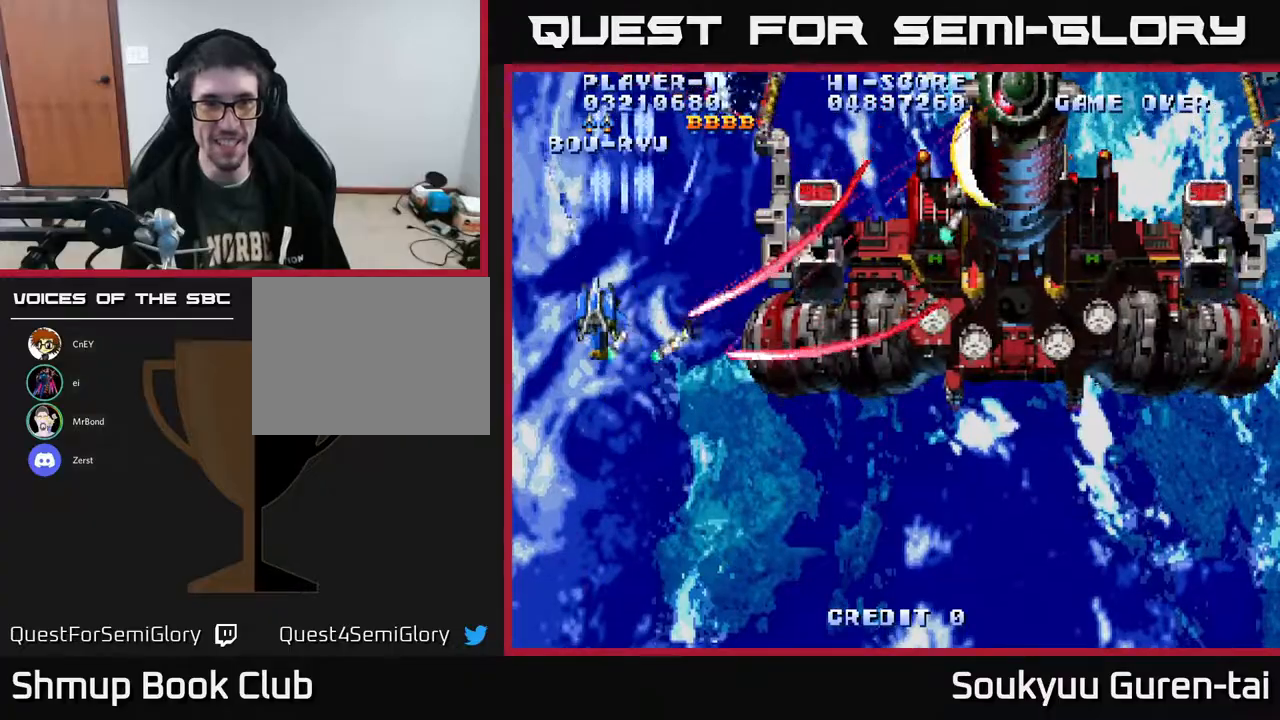
{"buttons": ["A", "DPAD_DOWN", "DPAD_RIGHT"], "right_stick": "center", "events": [[50, "A", "up"], [67, "DPAD_DOWN", "down"], [133, "DPAD_LEFT", "up"], [317, "A", "down"], [417, "A", "up"], [450, "A", "down"], [450, "DPAD_RIGHT", "down"]]}
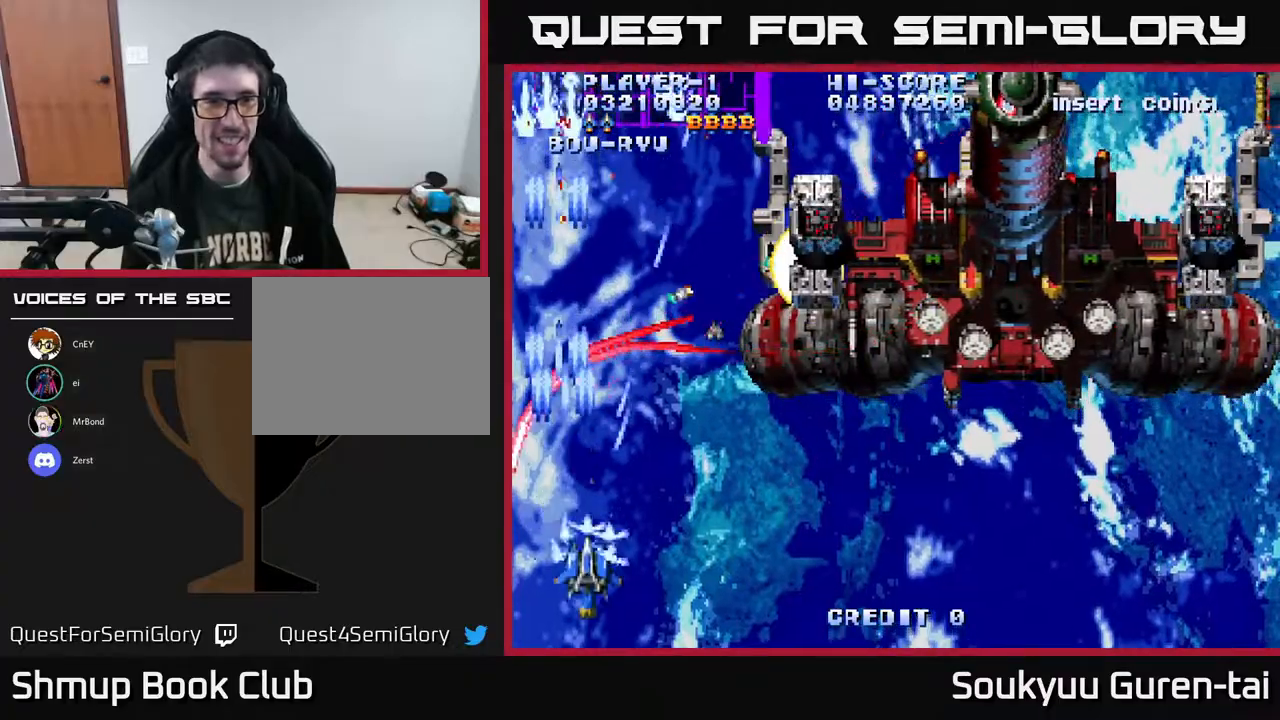
{"buttons": ["A", "DPAD_UP", "DPAD_RIGHT"], "right_stick": "center", "events": [[67, "A", "up"], [83, "DPAD_RIGHT", "up"], [100, "DPAD_DOWN", "up"], [133, "A", "down"], [333, "DPAD_UP", "down"], [350, "DPAD_RIGHT", "down"]]}
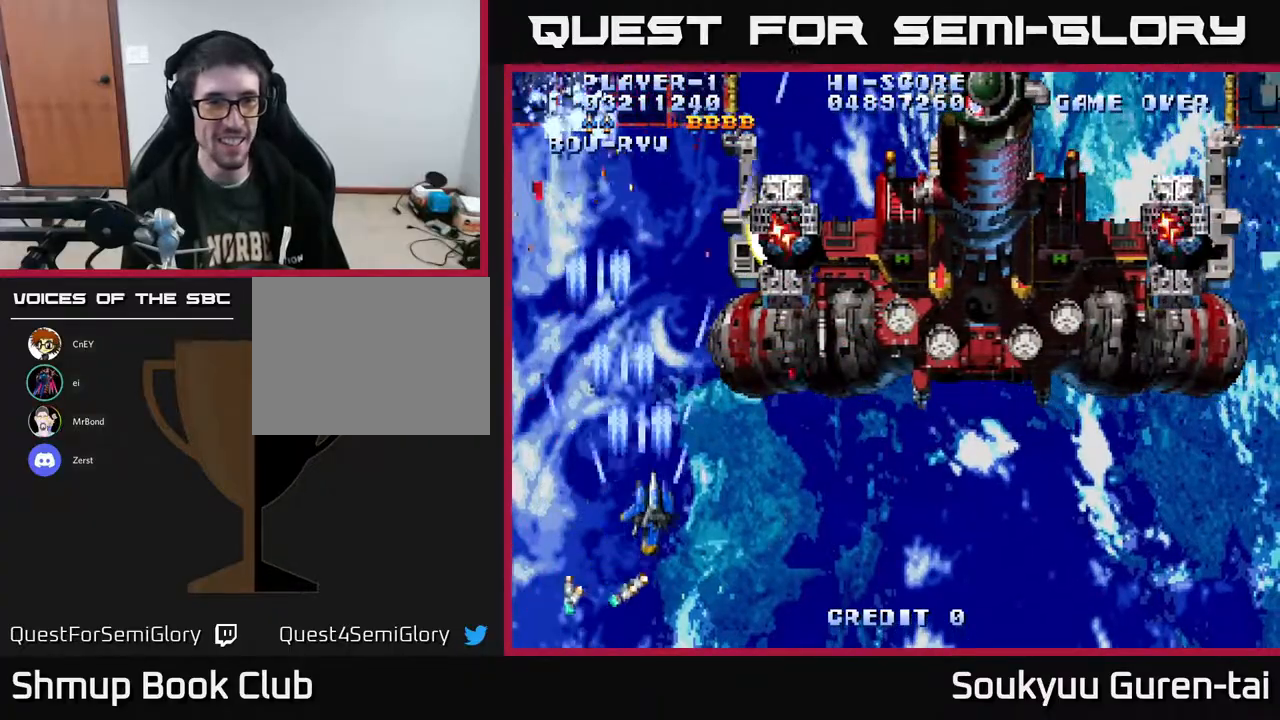
{"buttons": [], "right_stick": "center", "events": [[33, "DPAD_RIGHT", "up"], [117, "DPAD_LEFT", "down"], [267, "A", "up"], [333, "A", "down"], [350, "DPAD_LEFT", "up"], [417, "DPAD_UP", "up"], [500, "A", "up"]]}
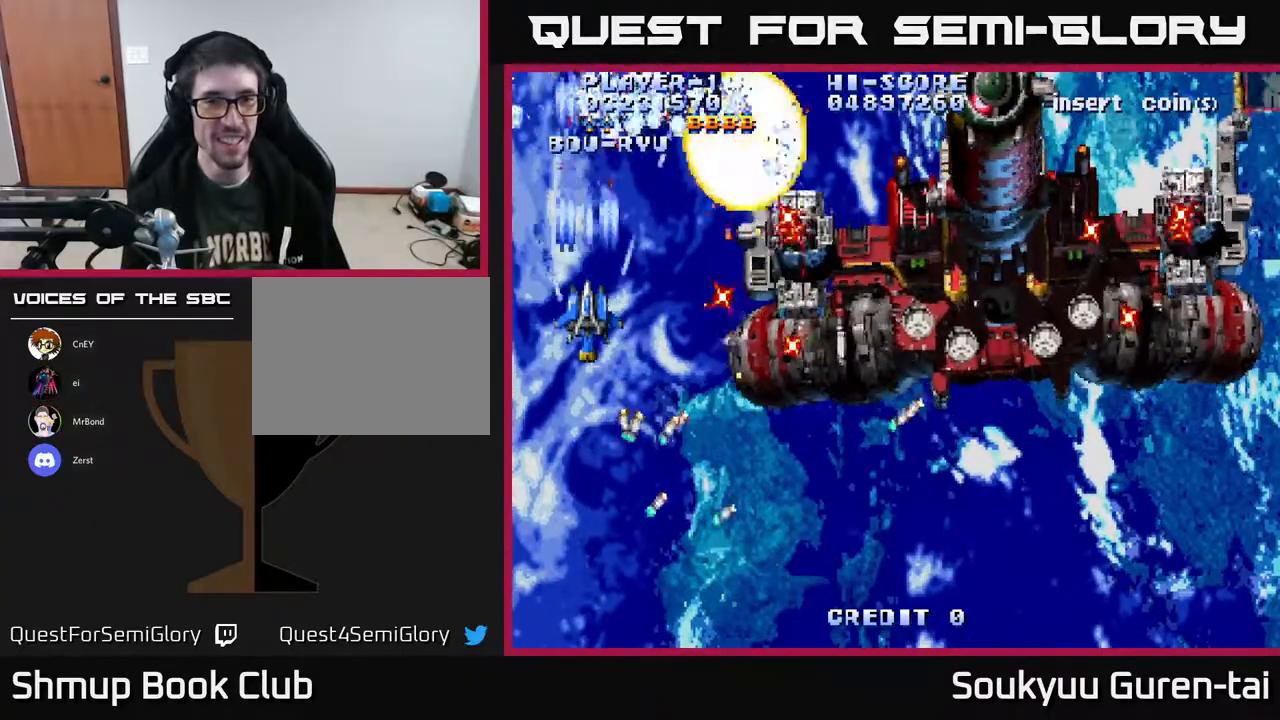
{"buttons": ["A"], "right_stick": "center", "events": [[17, "A", "down"], [217, "DPAD_UP", "down"], [317, "DPAD_UP", "up"]]}
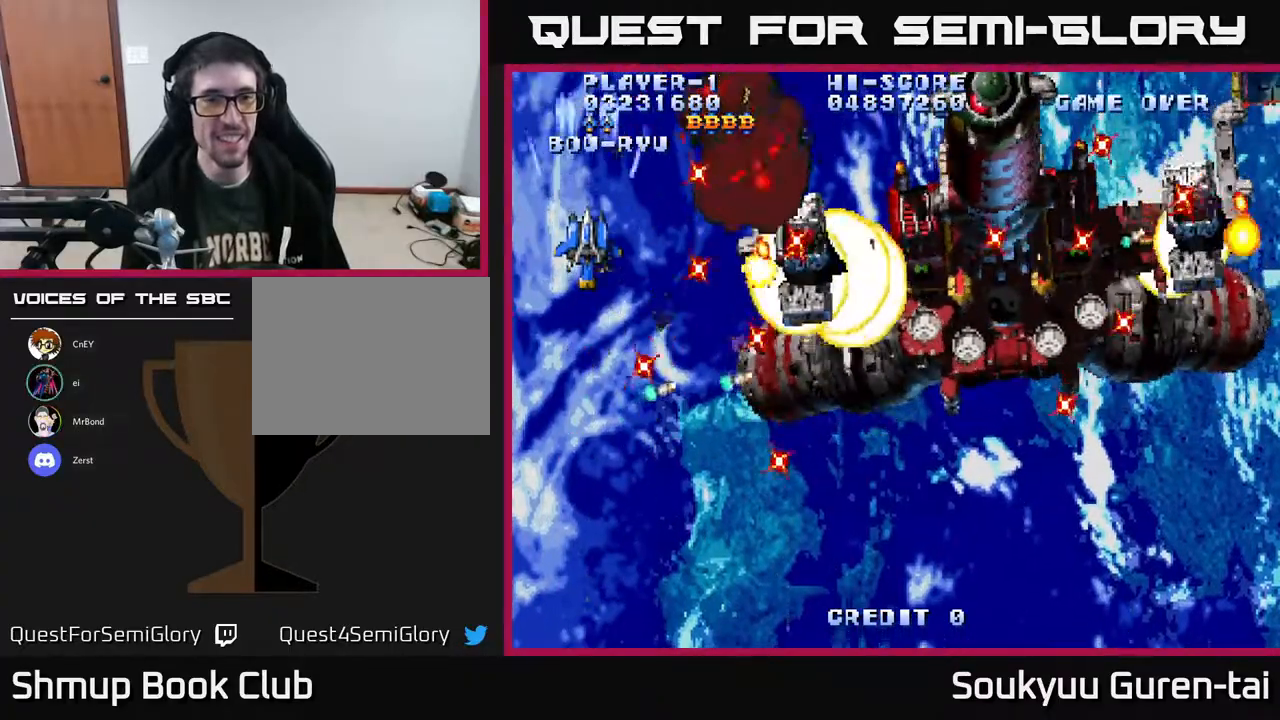
{"buttons": ["A"], "right_stick": "center", "events": []}
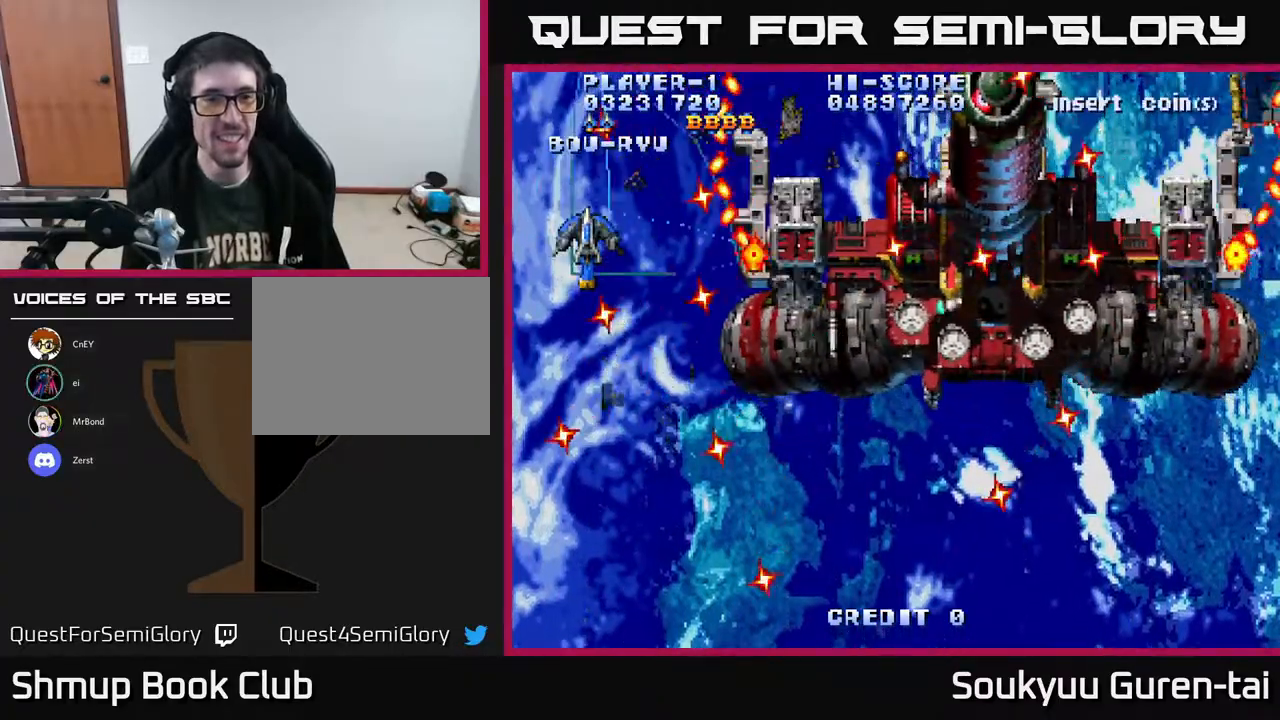
{"buttons": ["A", "DPAD_DOWN", "DPAD_RIGHT"], "right_stick": "center", "events": [[217, "DPAD_RIGHT", "down"], [367, "DPAD_DOWN", "down"], [400, "DPAD_RIGHT", "up"], [450, "DPAD_RIGHT", "down"]]}
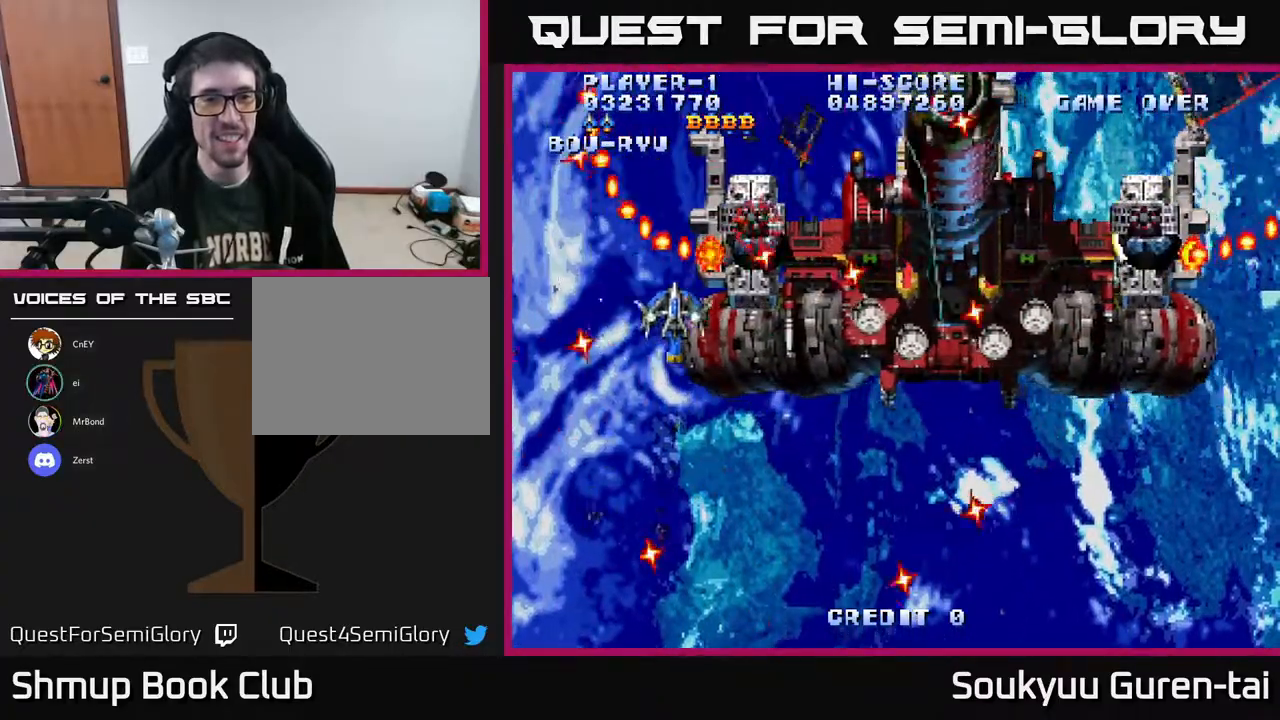
{"buttons": ["A", "DPAD_RIGHT"], "right_stick": "center", "events": [[200, "DPAD_DOWN", "up"], [317, "DPAD_DOWN", "down"], [433, "DPAD_DOWN", "up"]]}
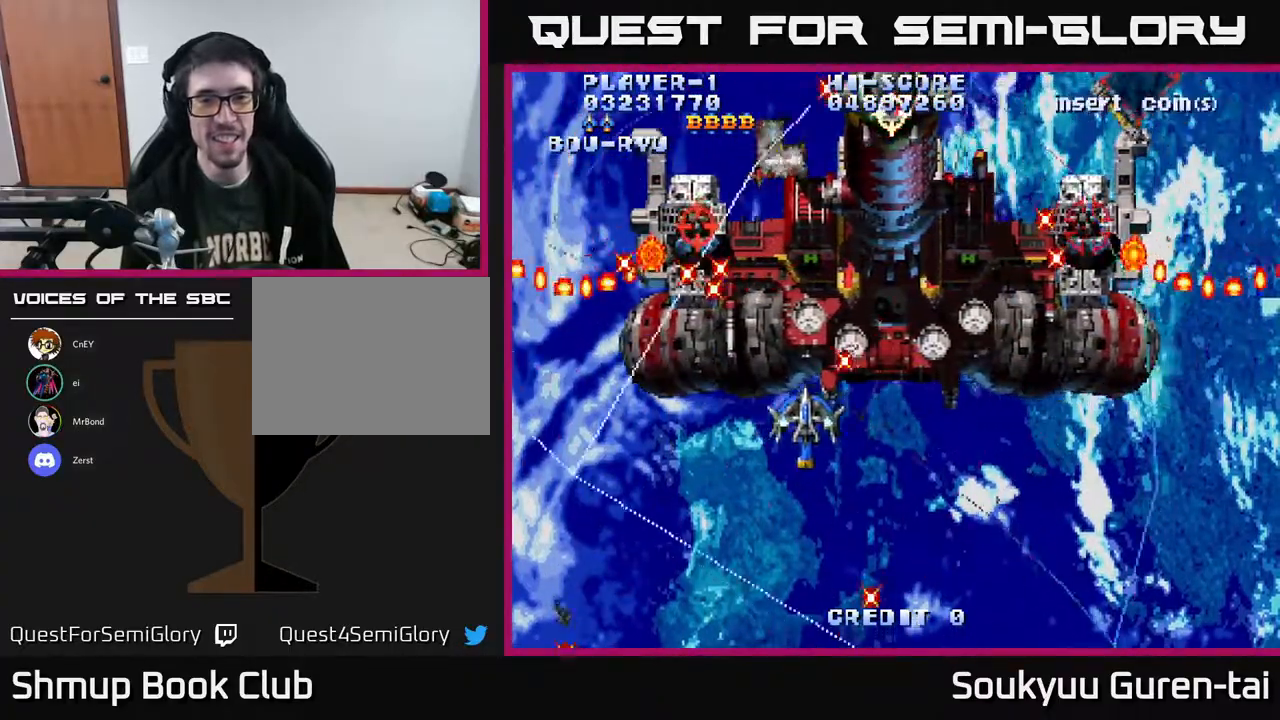
{"buttons": ["A", "DPAD_DOWN", "DPAD_RIGHT"], "right_stick": "center", "events": [[200, "DPAD_UP", "down"], [300, "DPAD_UP", "up"], [333, "DPAD_DOWN", "down"], [400, "DPAD_RIGHT", "up"], [433, "DPAD_RIGHT", "down"]]}
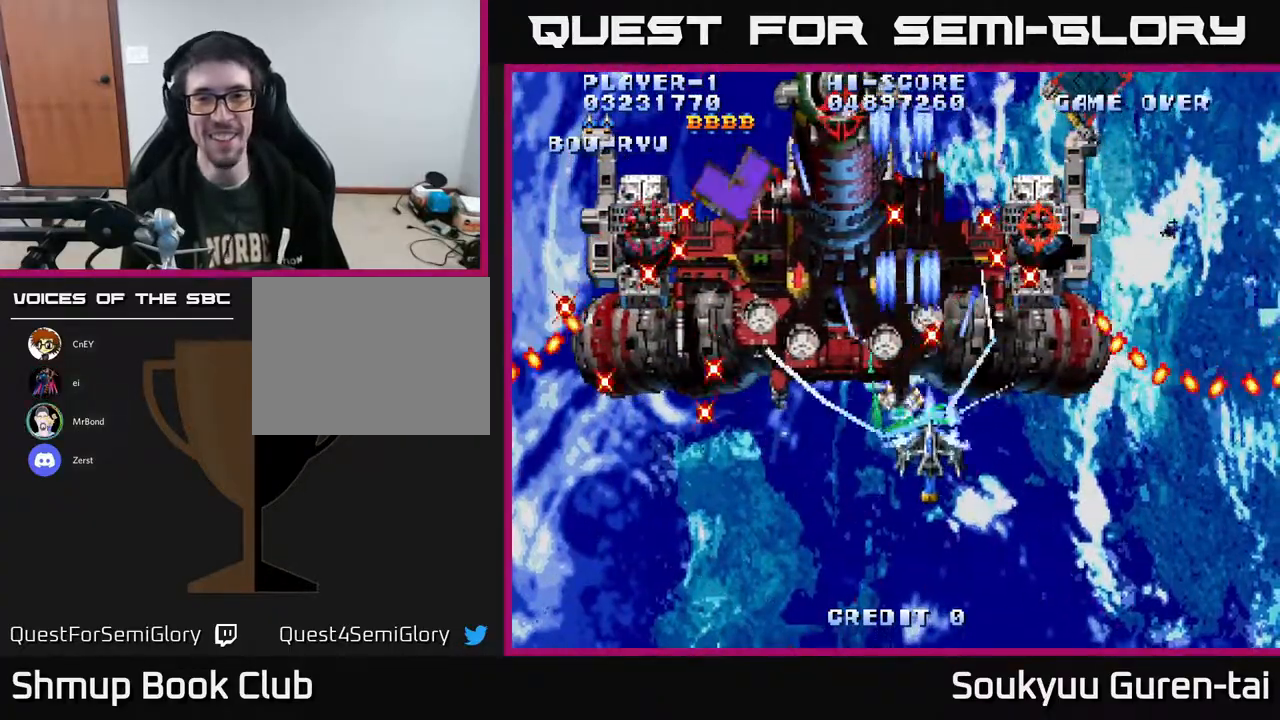
{"buttons": ["A"], "right_stick": "center", "events": [[150, "DPAD_DOWN", "up"], [200, "DPAD_RIGHT", "up"]]}
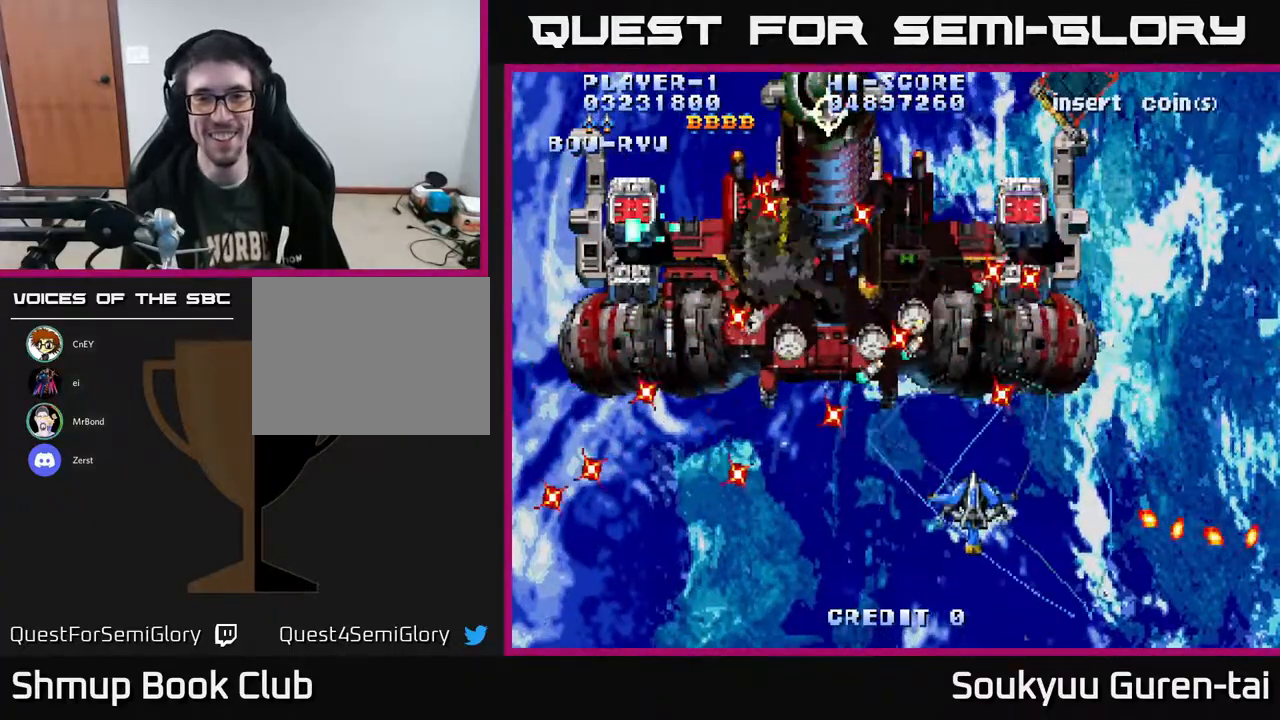
{"buttons": ["A", "DPAD_DOWN", "DPAD_RIGHT"], "right_stick": "center", "events": [[33, "DPAD_LEFT", "down"], [100, "DPAD_UP", "down"], [167, "DPAD_LEFT", "up"], [317, "DPAD_UP", "up"], [450, "DPAD_RIGHT", "down"], [467, "DPAD_DOWN", "down"]]}
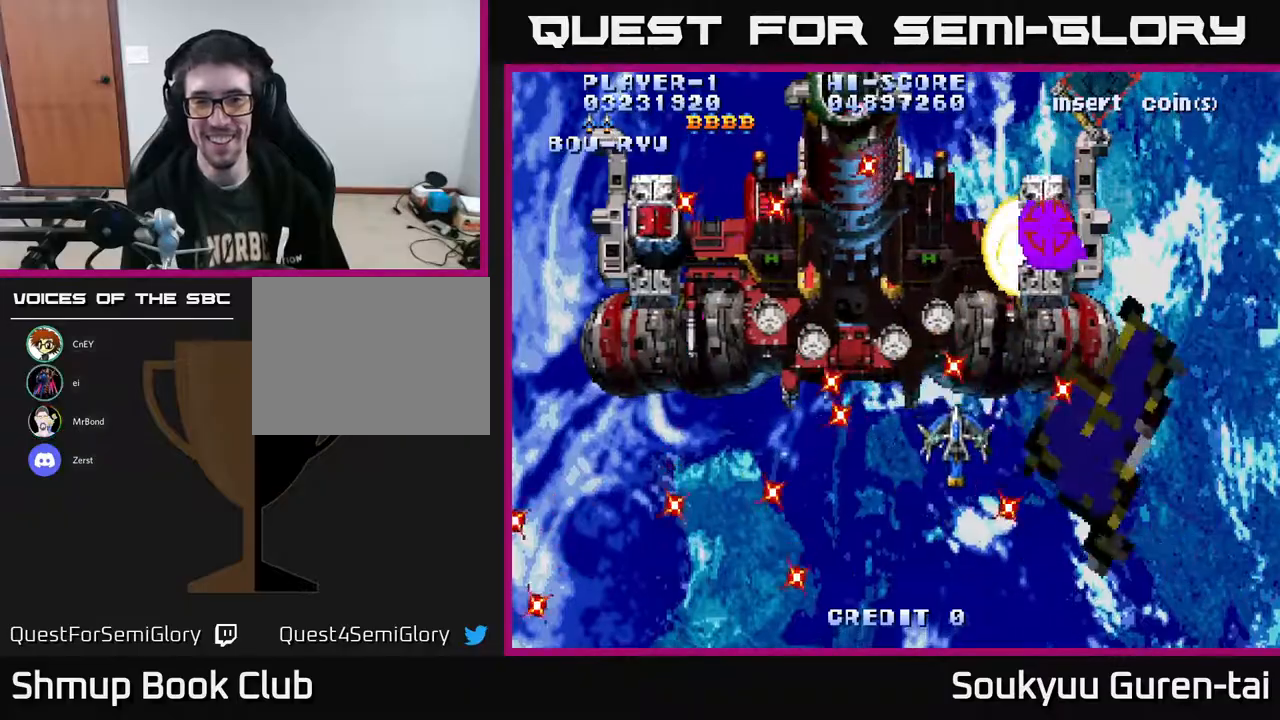
{"buttons": ["A", "DPAD_UP", "DPAD_RIGHT"], "right_stick": "center", "events": [[67, "DPAD_RIGHT", "up"], [117, "DPAD_DOWN", "up"], [217, "A", "up"], [267, "A", "down"], [317, "DPAD_RIGHT", "down"], [367, "A", "up"], [367, "DPAD_RIGHT", "up"], [367, "DPAD_UP", "down"], [417, "A", "down"], [500, "DPAD_RIGHT", "down"]]}
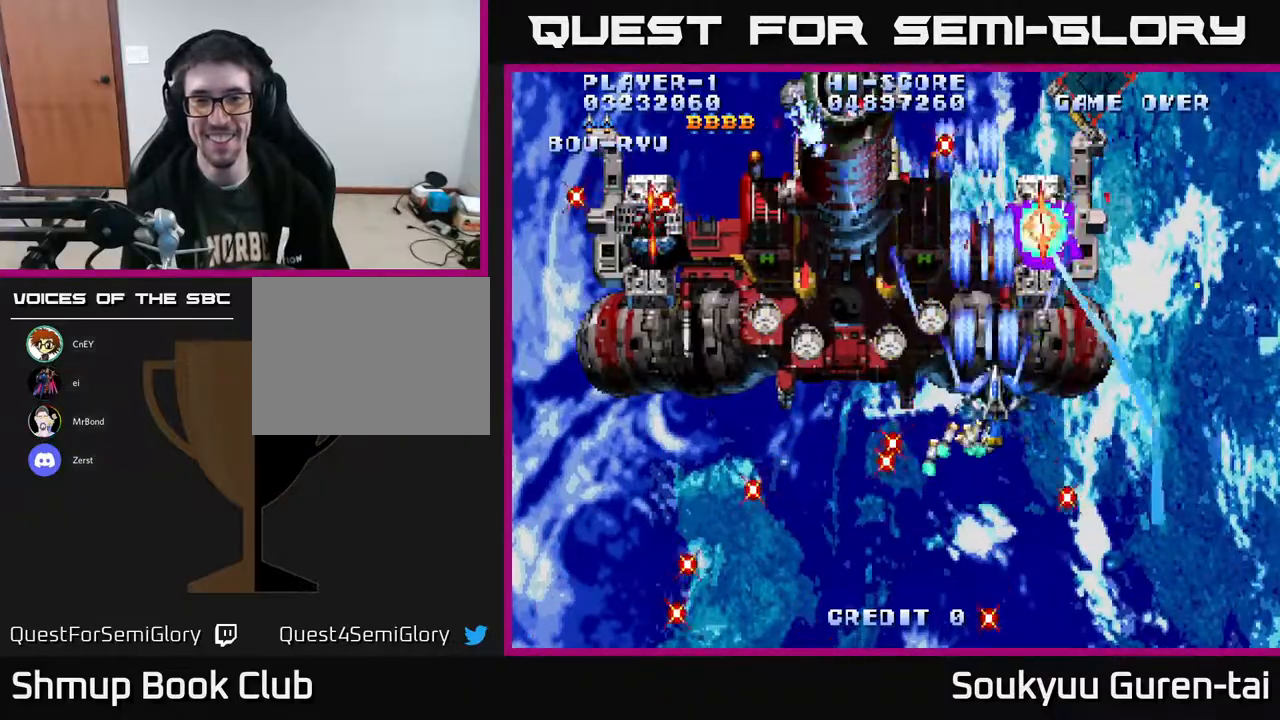
{"buttons": ["A", "DPAD_UP"], "right_stick": "center", "events": [[17, "DPAD_UP", "up"], [433, "DPAD_UP", "down"], [467, "DPAD_RIGHT", "up"]]}